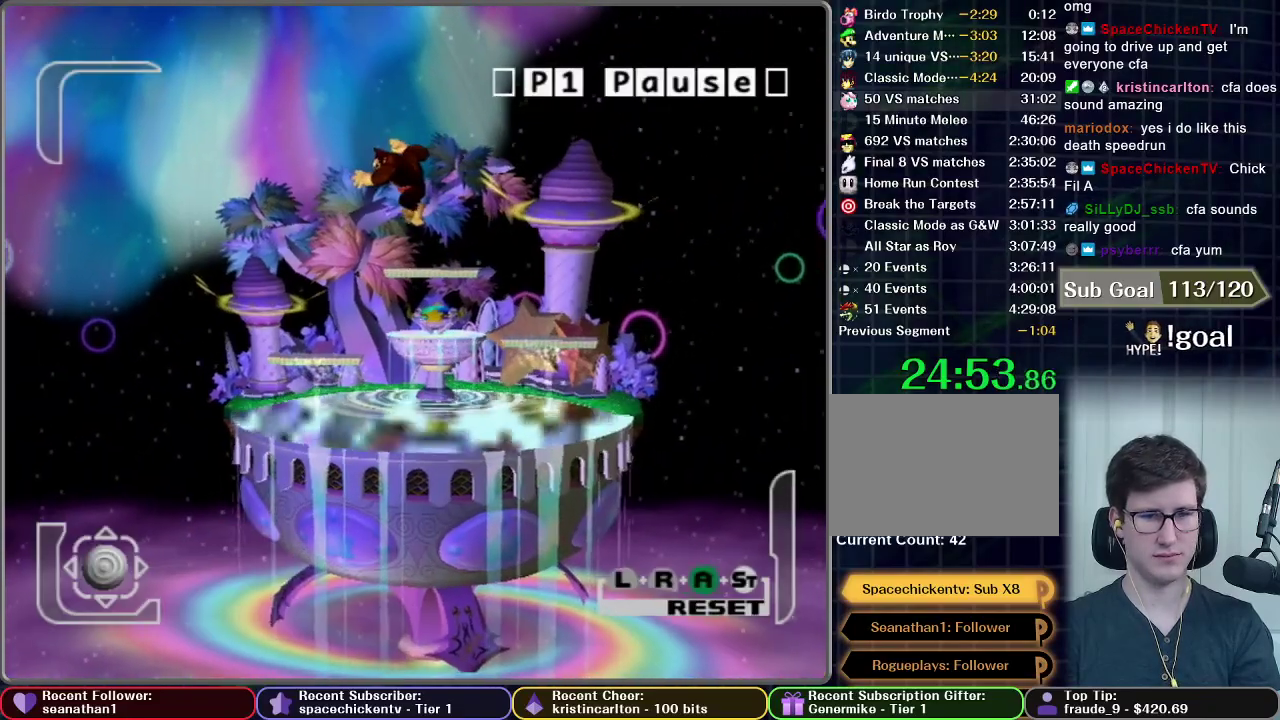
Gameplay with a controller (Nintendo layout); each line is a JSON object with the inputs held at the frame after it. "events" lists button and stick changes between this image and that frame as [ms after this image, input, new state], when the widget could be followed in between. This overlay highlights the sticks when they move; stick clicks (L3 R3) are not distinguishable. Not read: L3 R3.
{"buttons": ["START"], "left_stick": "center", "right_stick": "center", "events": [[84, "START", "up"], [167, "START", "down"], [250, "START", "up"], [417, "START", "down"]]}
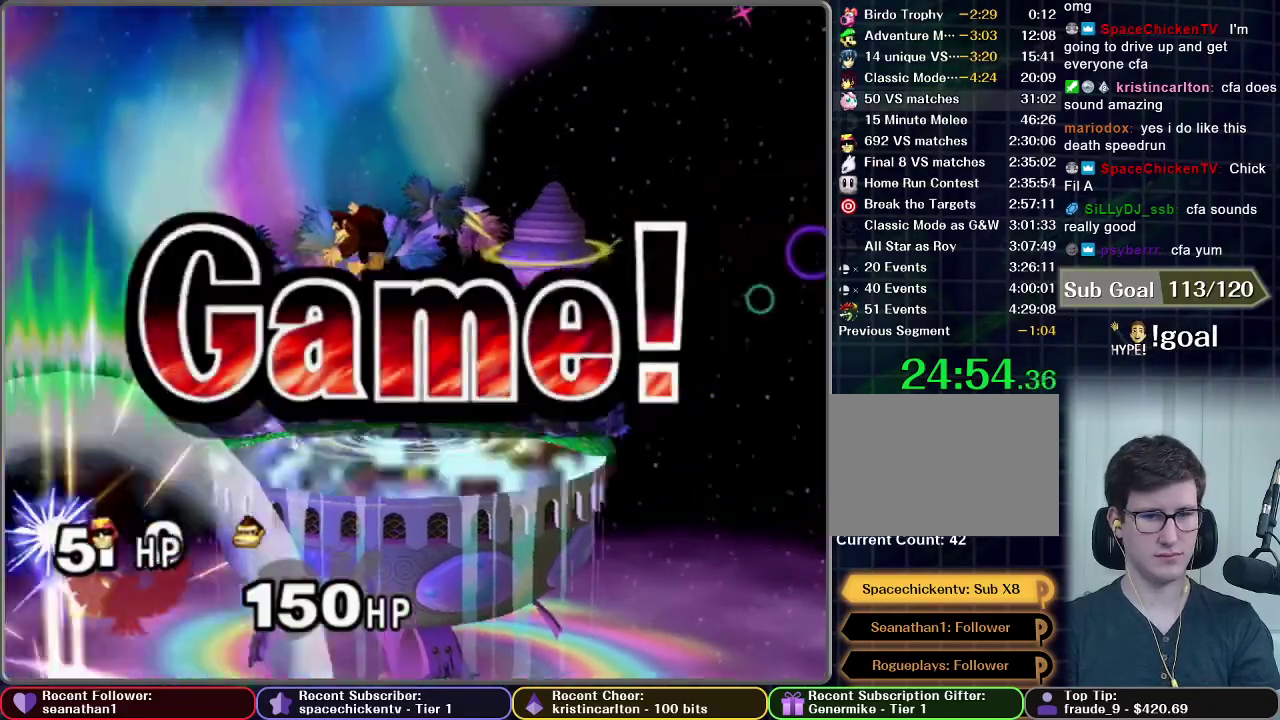
{"buttons": [], "left_stick": "center", "right_stick": "center"}
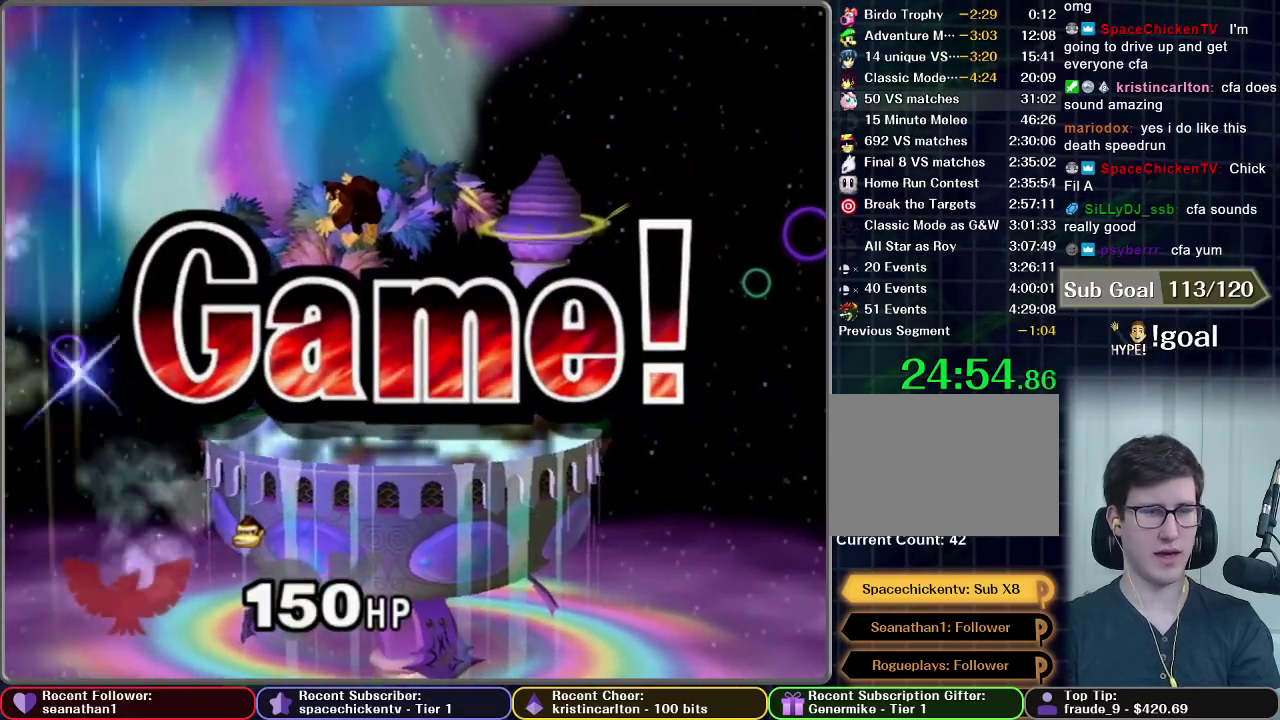
{"buttons": [], "left_stick": "center", "right_stick": "center", "events": [[17, "START", "down"], [67, "START", "up"], [150, "START", "down"], [250, "START", "up"], [334, "START", "down"], [451, "START", "up"]]}
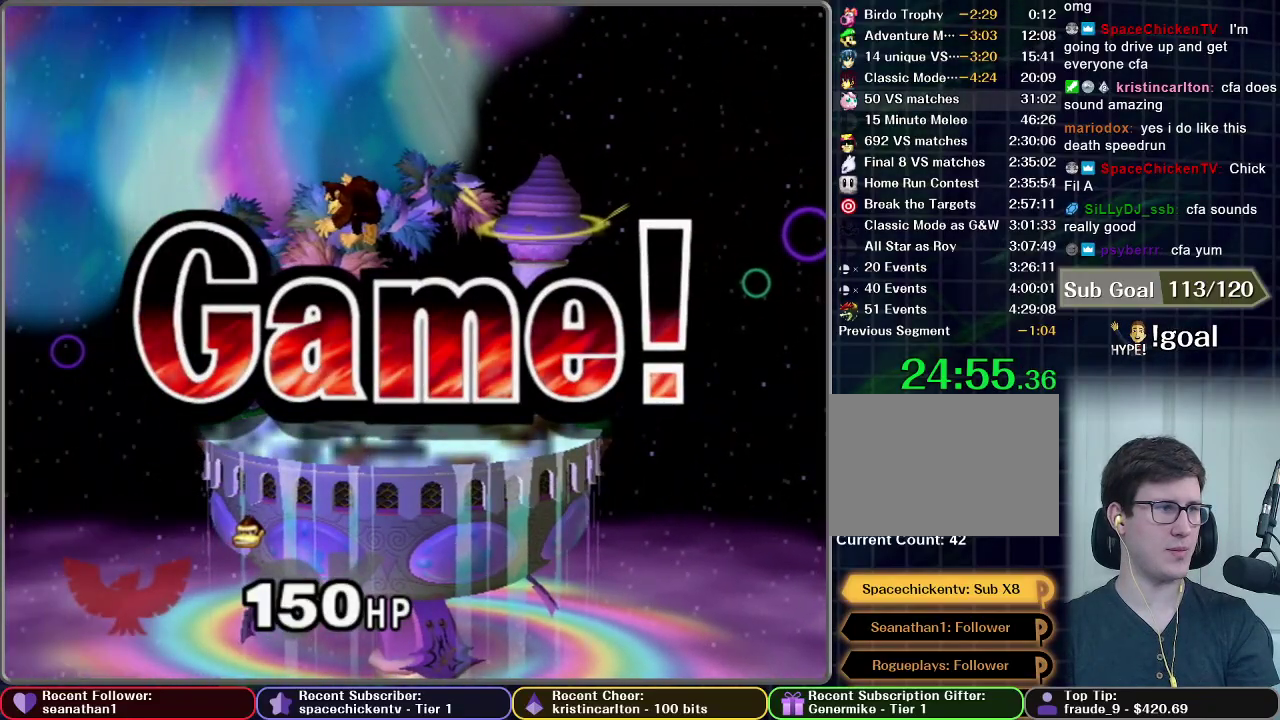
{"buttons": [], "left_stick": "center", "right_stick": "center", "events": [[16, "START", "down"], [167, "START", "up"], [233, "START", "down"], [317, "START", "up"], [417, "START", "down"], [500, "START", "up"]]}
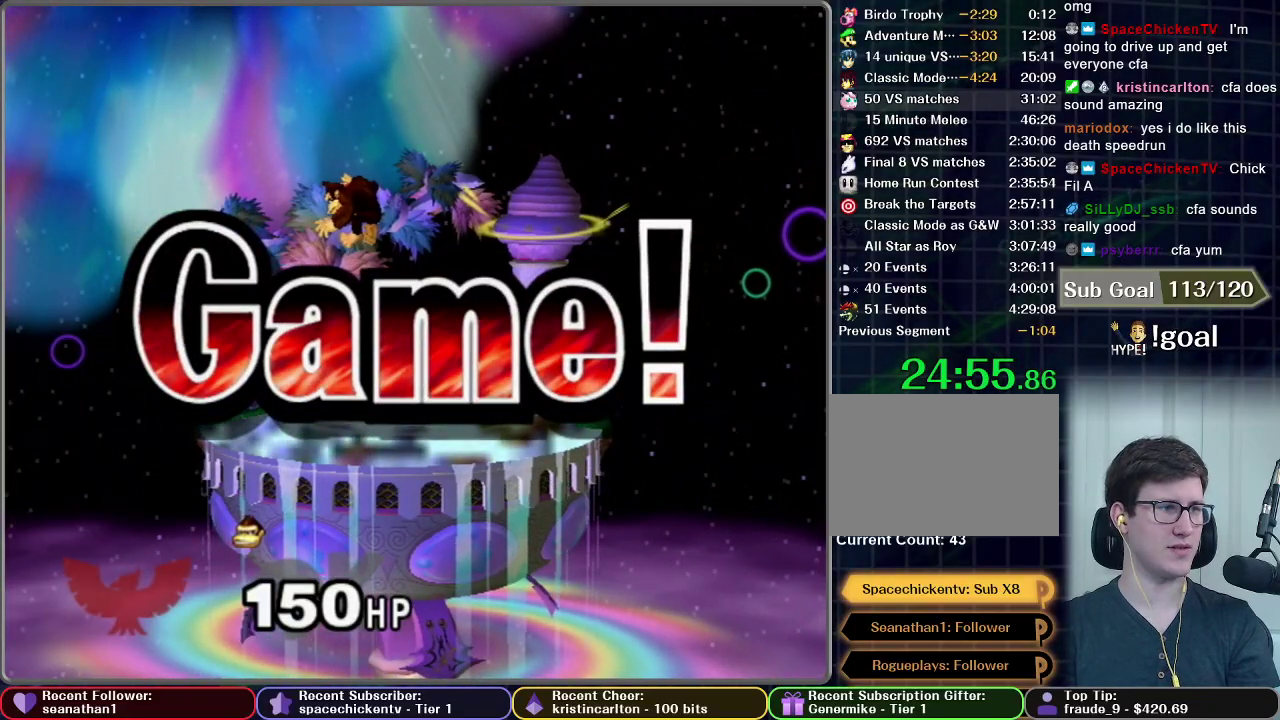
{"buttons": ["START"], "left_stick": "center", "right_stick": "center", "events": [[117, "START", "down"], [167, "START", "up"], [284, "START", "down"], [367, "START", "up"], [467, "START", "down"]]}
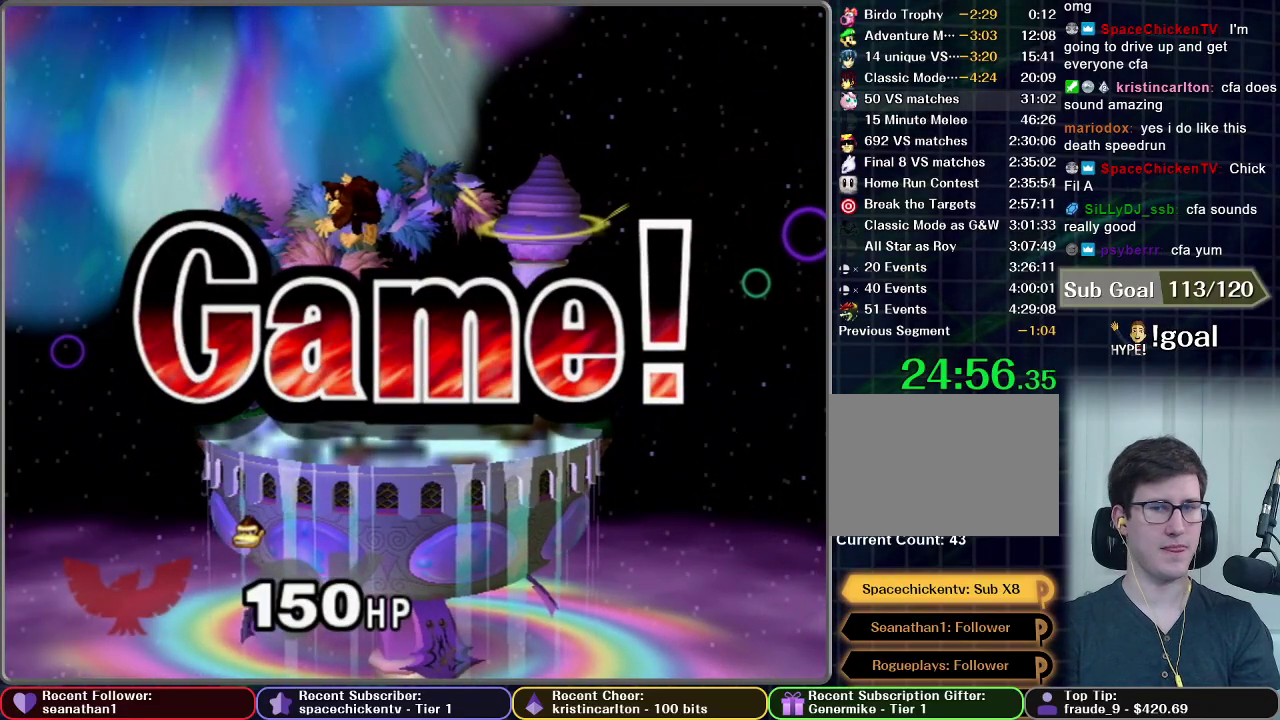
{"buttons": ["START"], "left_stick": "center", "right_stick": "center", "events": [[66, "START", "up"], [150, "START", "down"], [217, "START", "up"], [467, "START", "down"]]}
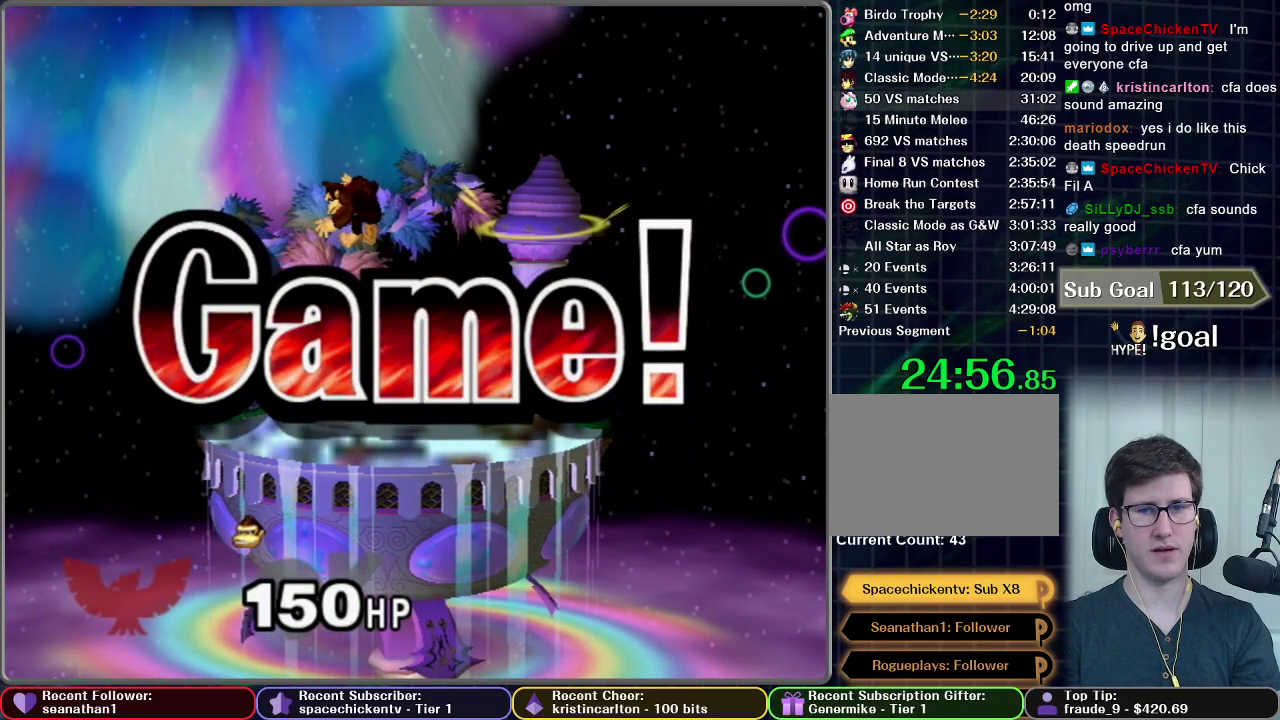
{"buttons": ["START"], "left_stick": "center", "right_stick": "center", "events": [[50, "START", "up"], [150, "START", "down"], [250, "START", "up"], [334, "START", "down"], [401, "START", "up"], [484, "START", "down"]]}
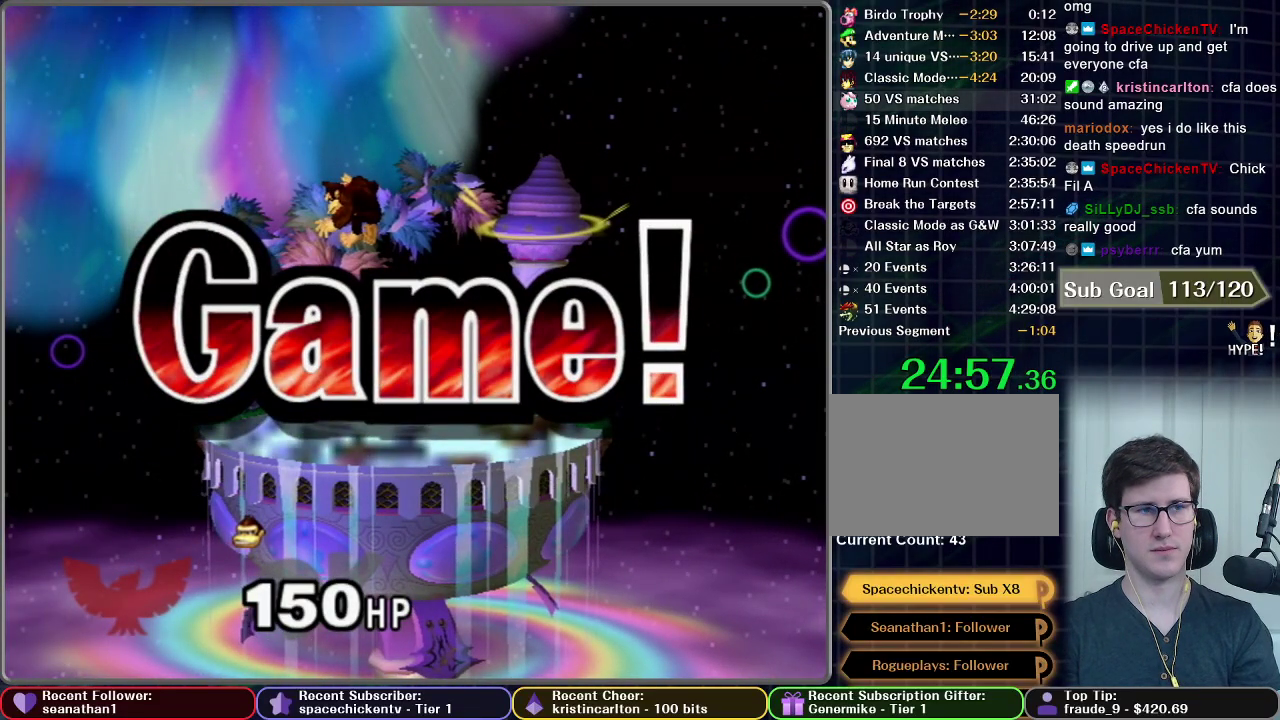
{"buttons": [], "left_stick": "center", "right_stick": "center", "events": [[66, "START", "up"], [150, "START", "down"], [250, "START", "up"], [350, "START", "down"], [433, "START", "up"]]}
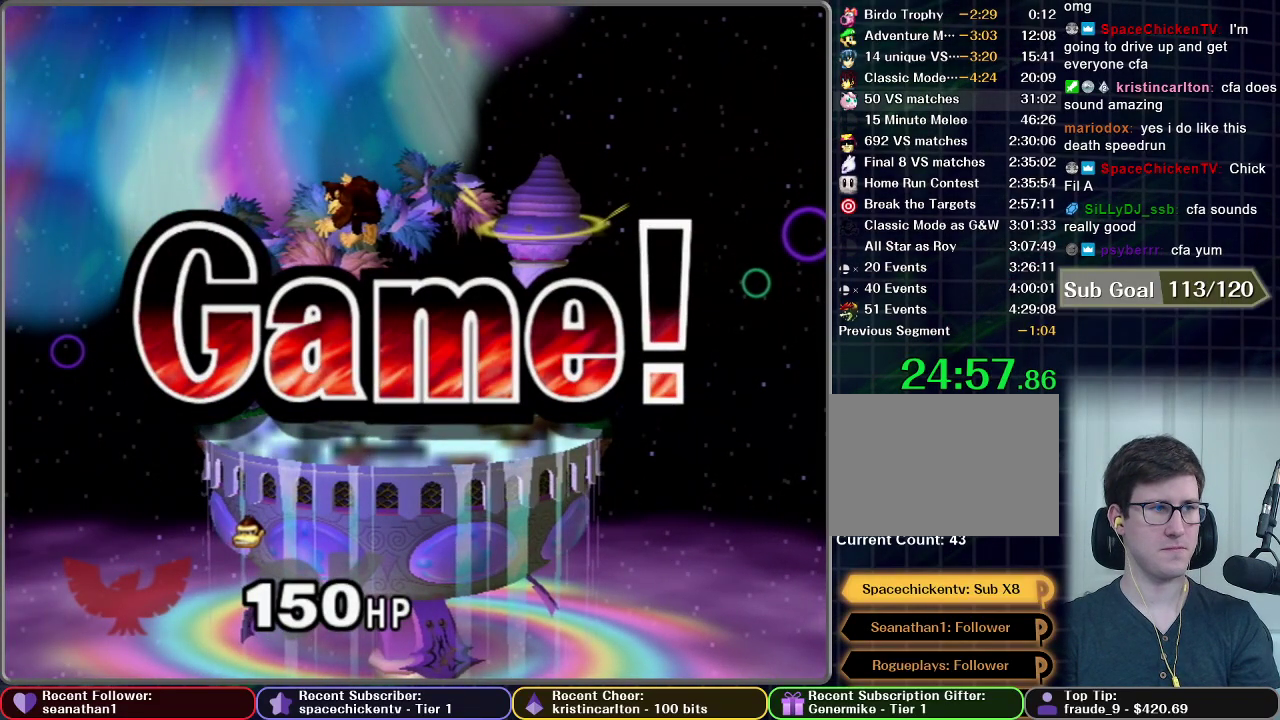
{"buttons": [], "left_stick": "center", "right_stick": "center", "events": [[34, "START", "down"], [134, "START", "up"], [217, "START", "down"], [317, "START", "up"], [401, "START", "down"], [501, "START", "up"]]}
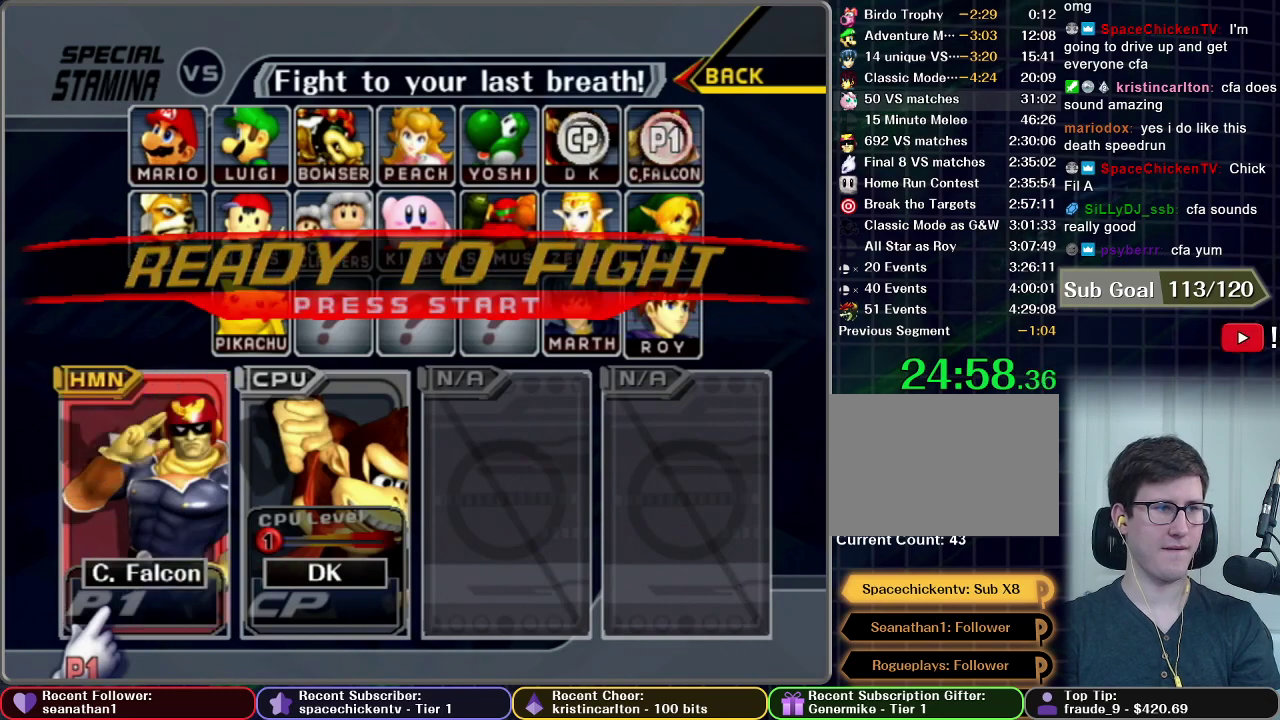
{"buttons": ["START"], "left_stick": "center", "right_stick": "center", "events": [[150, "START", "down"], [200, "START", "up"], [267, "START", "down"], [350, "START", "up"], [433, "START", "down"]]}
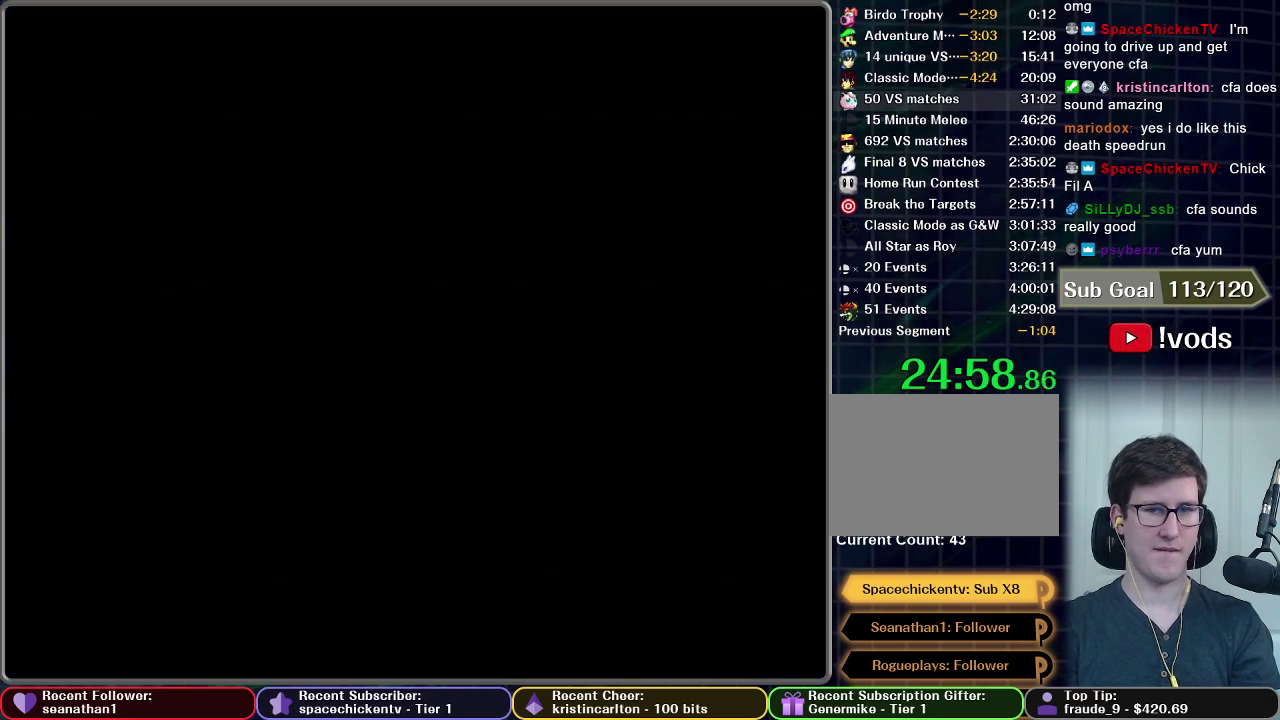
{"buttons": [], "left_stick": "center", "right_stick": "center", "events": [[17, "START", "up"]]}
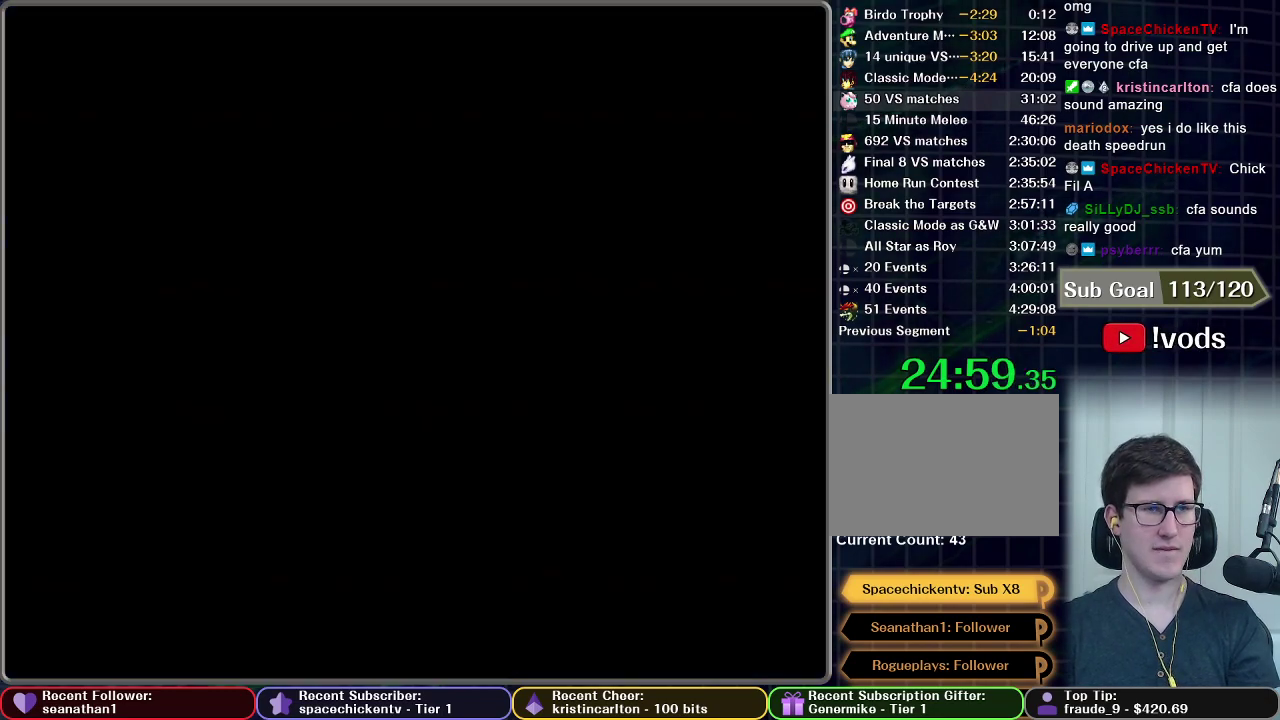
{"buttons": [], "left_stick": "center", "right_stick": "center", "events": []}
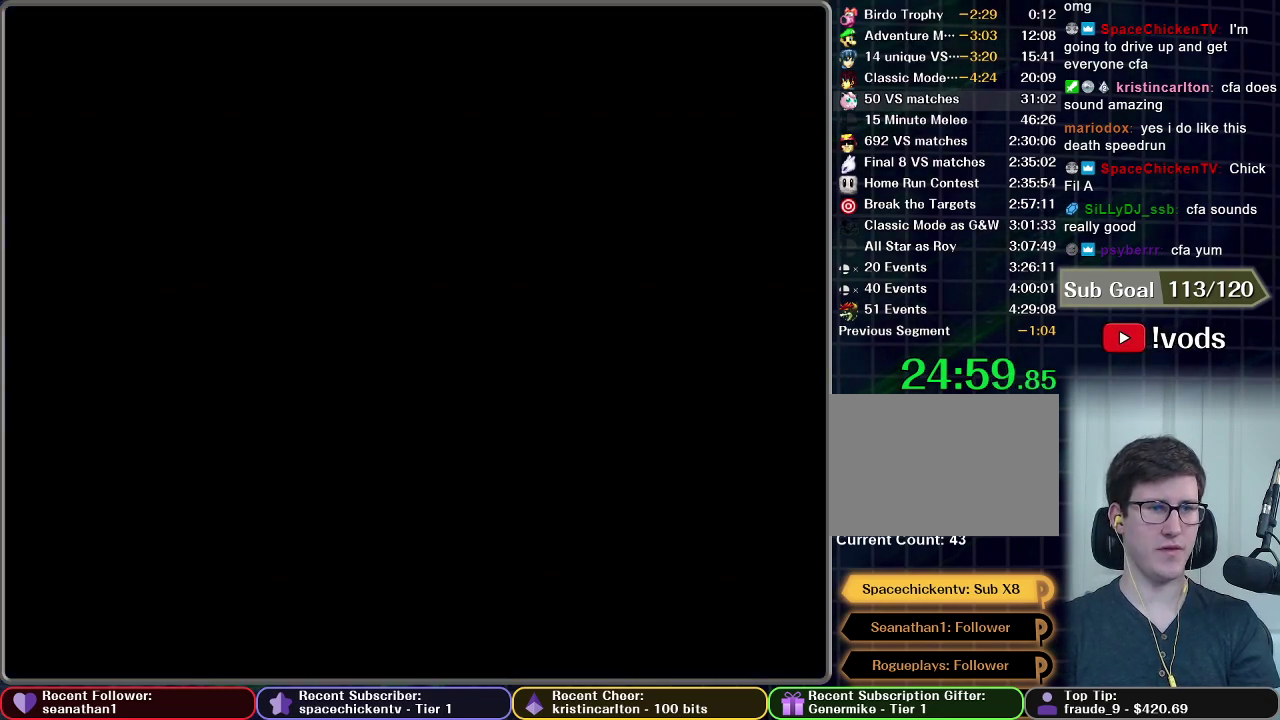
{"buttons": [], "left_stick": "center", "right_stick": "center", "events": []}
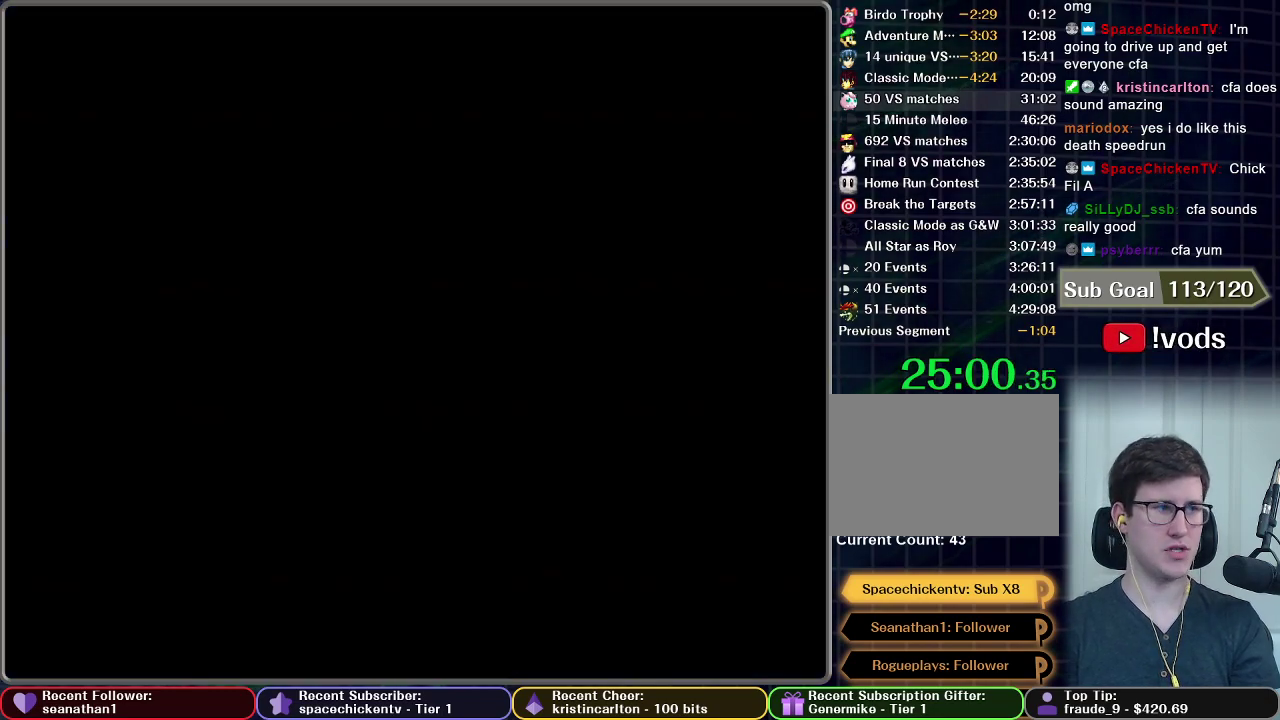
{"buttons": [], "left_stick": "center", "right_stick": "center", "events": []}
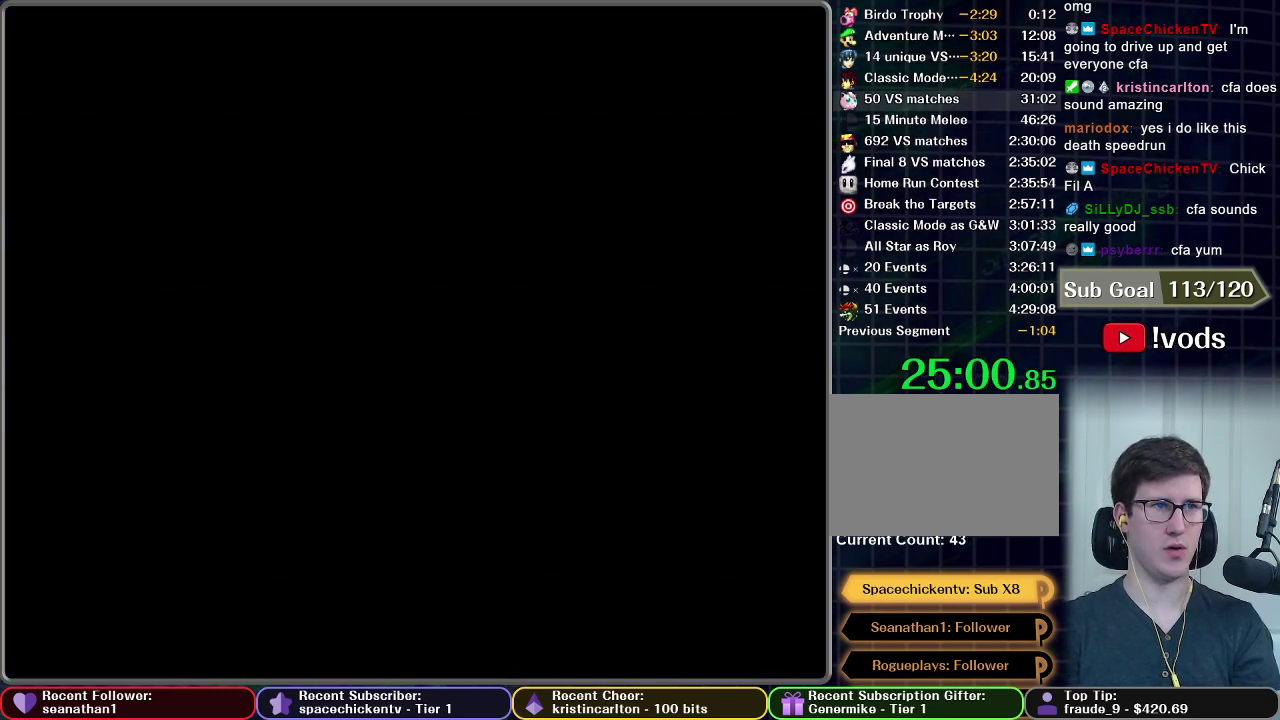
{"buttons": [], "left_stick": "center", "right_stick": "center", "events": []}
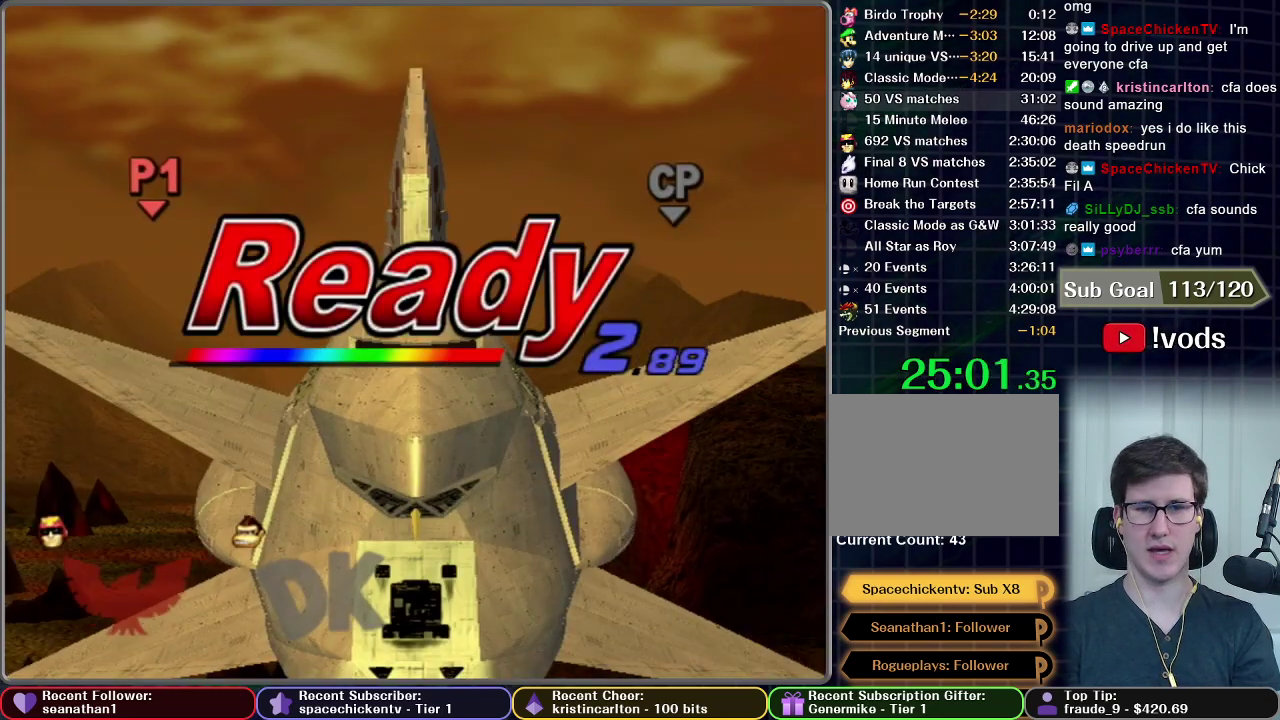
{"buttons": [], "left_stick": "center", "right_stick": "center", "events": []}
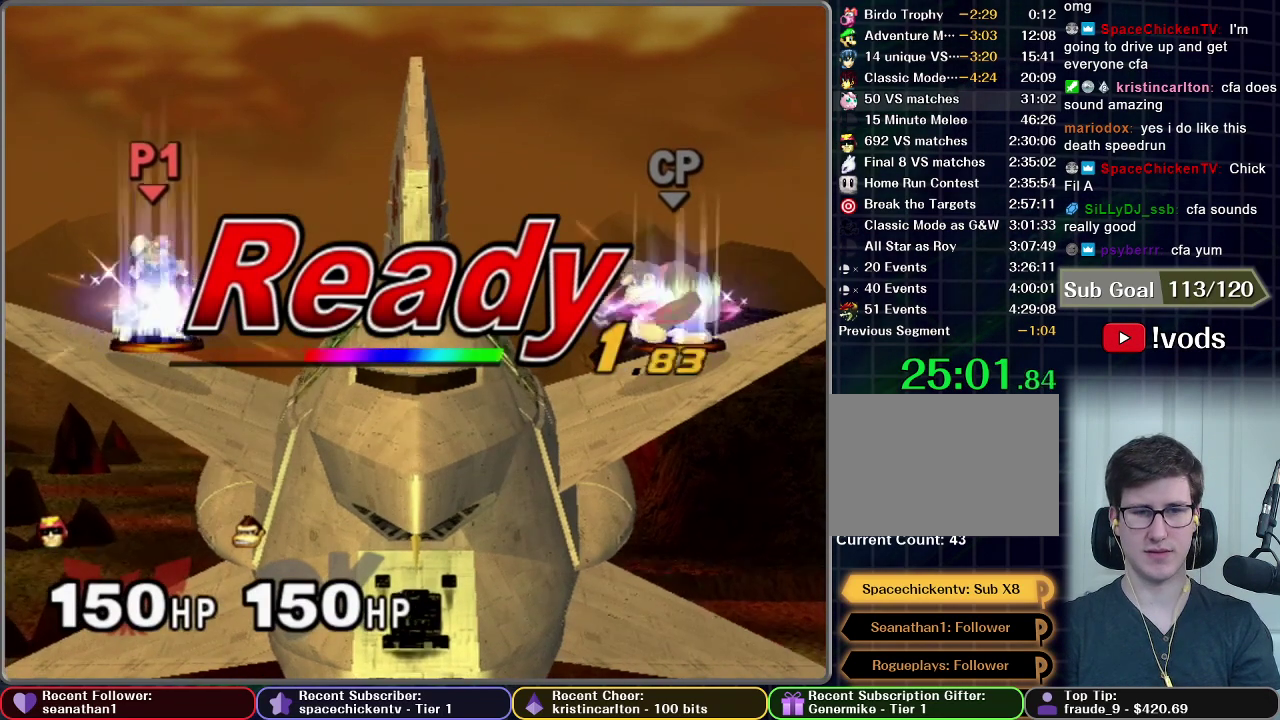
{"buttons": [], "left_stick": "center", "right_stick": "center", "events": []}
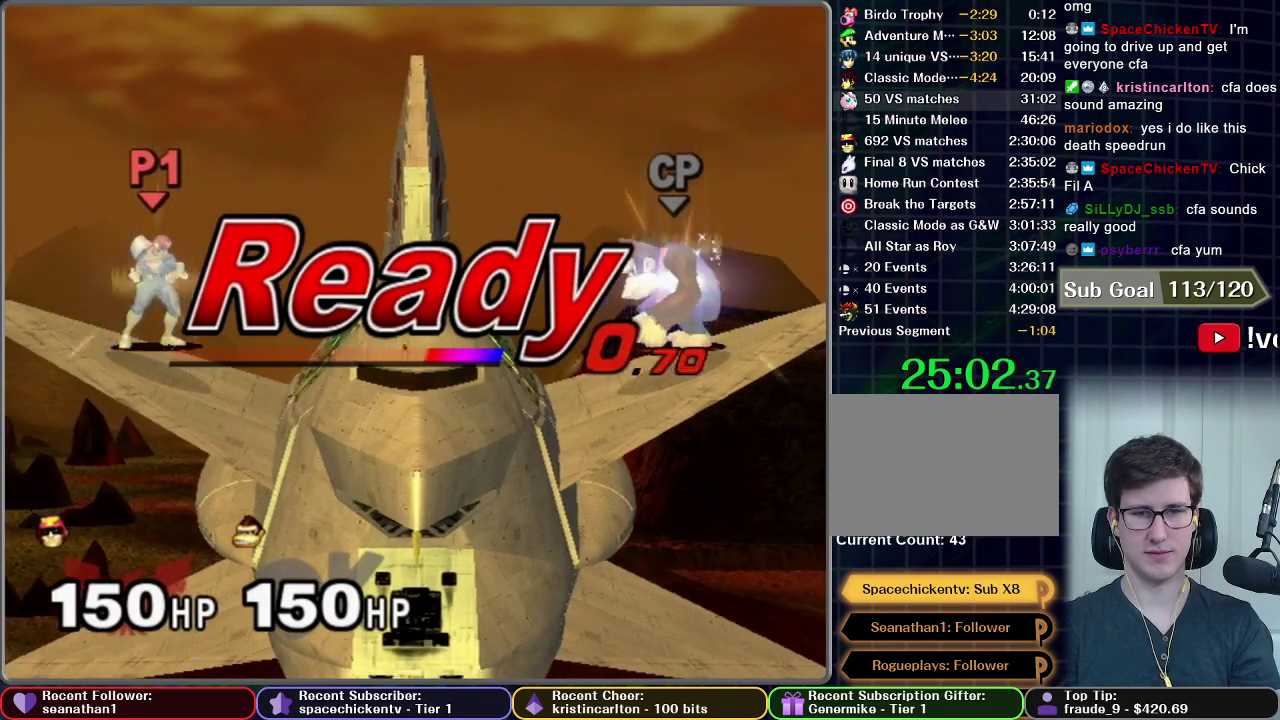
{"buttons": [], "left_stick": "center", "right_stick": "center", "events": []}